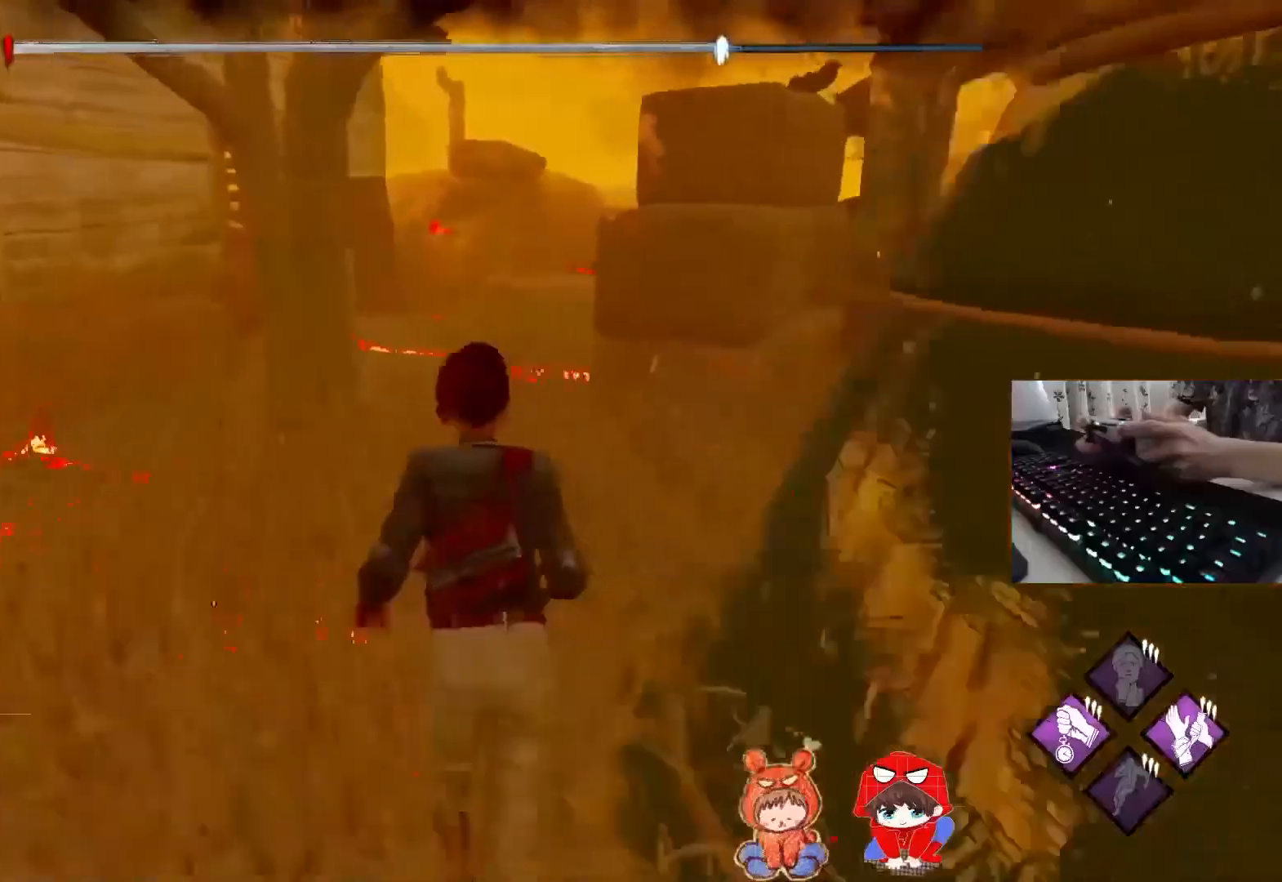
Gameplay with a controller (PlayStation layout); each line is a JSON object with the inputs held at the frame after it. "events" lists button and stick changes between this image and that frame as [ms after this image, input, new state], when the widget could be followed in between.
{"buttons": ["R2"], "left_stick": "up", "right_stick": "center", "events": []}
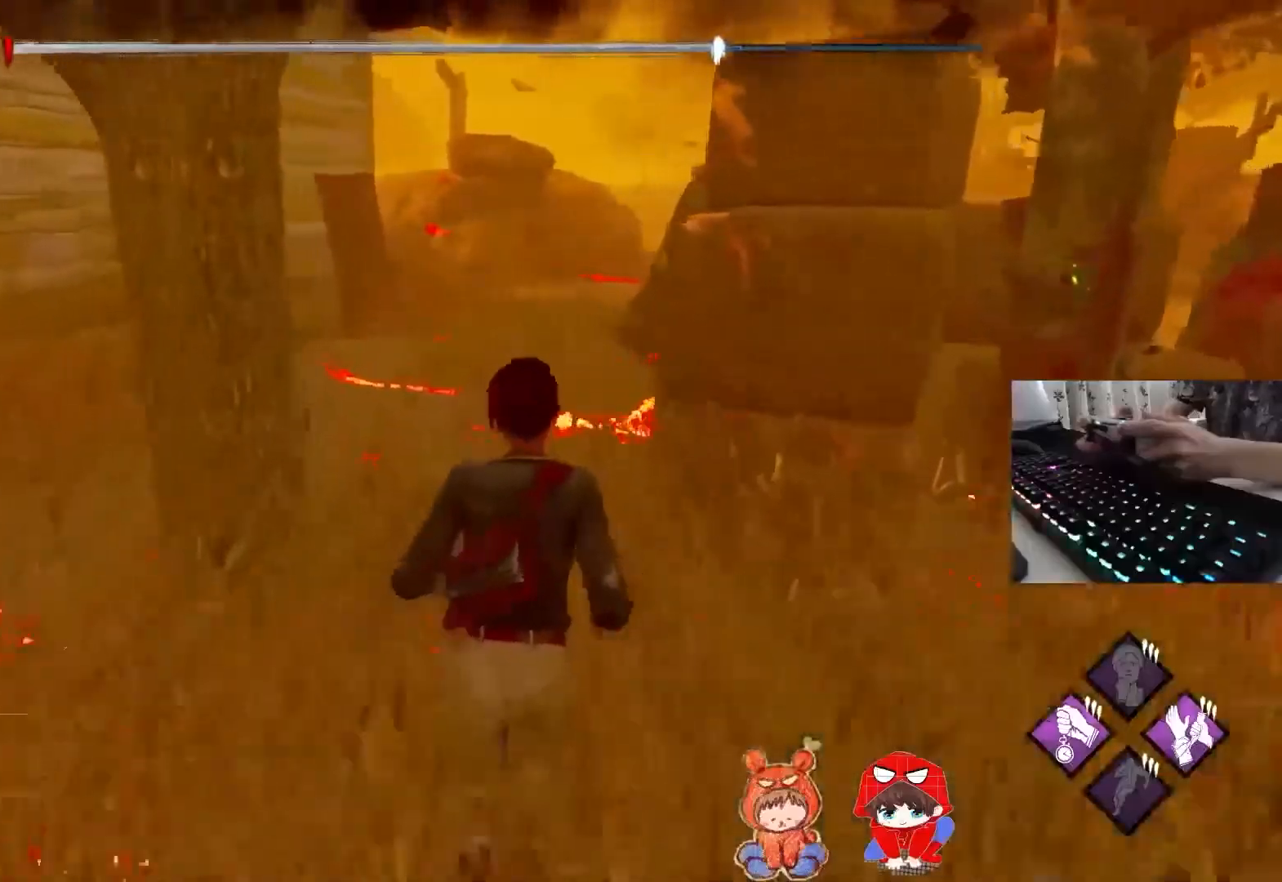
{"buttons": ["R2"], "left_stick": "up", "right_stick": "center", "events": []}
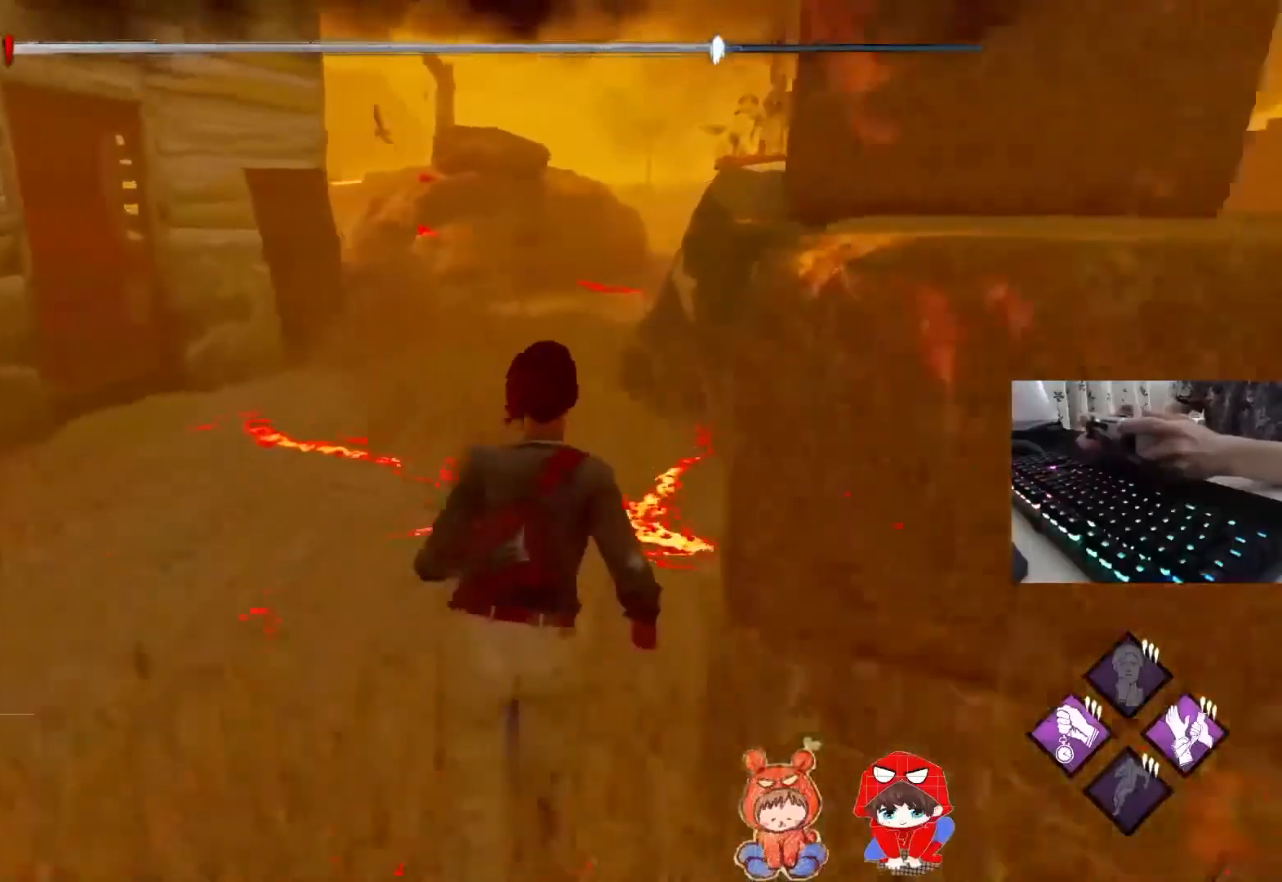
{"buttons": ["R2"], "left_stick": "up", "right_stick": "center", "events": []}
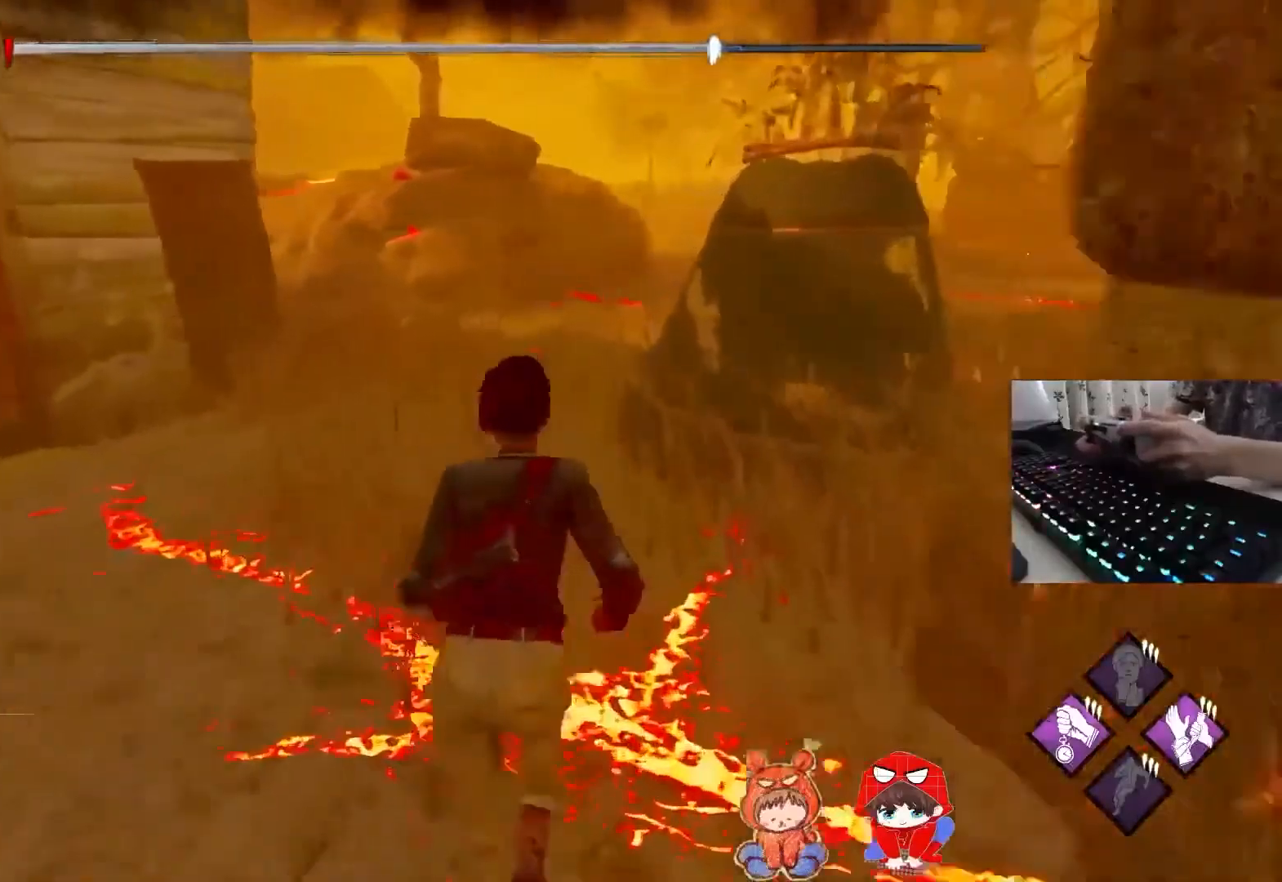
{"buttons": ["R2"], "left_stick": "up-left", "right_stick": "center", "events": [[434, "left_stick", "down-left"], [484, "left_stick", "up-left"]]}
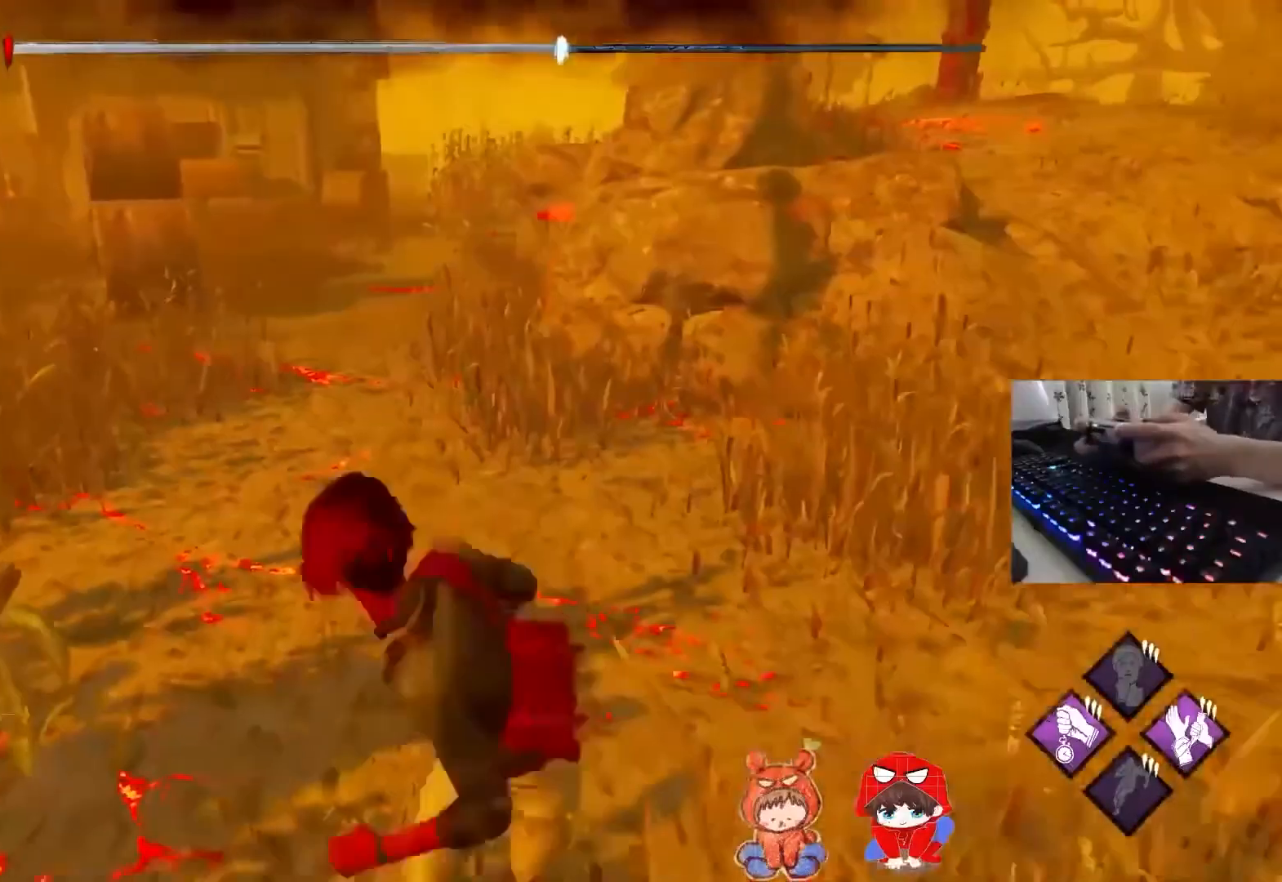
{"buttons": ["R2"], "left_stick": "up", "right_stick": "center", "events": [[17, "left_stick", "up"]]}
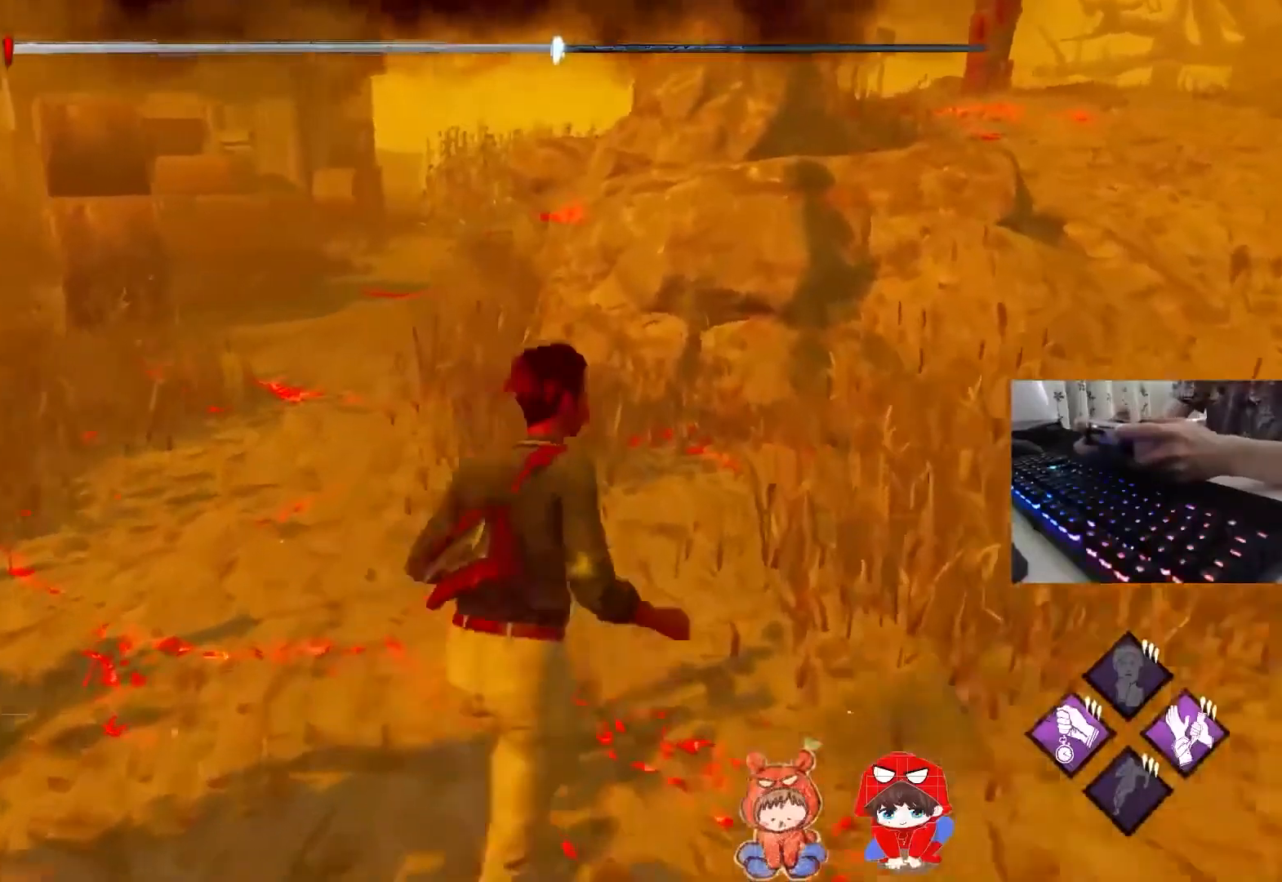
{"buttons": ["R2"], "left_stick": "up-right", "right_stick": "center", "events": [[283, "left_stick", "up-right"]]}
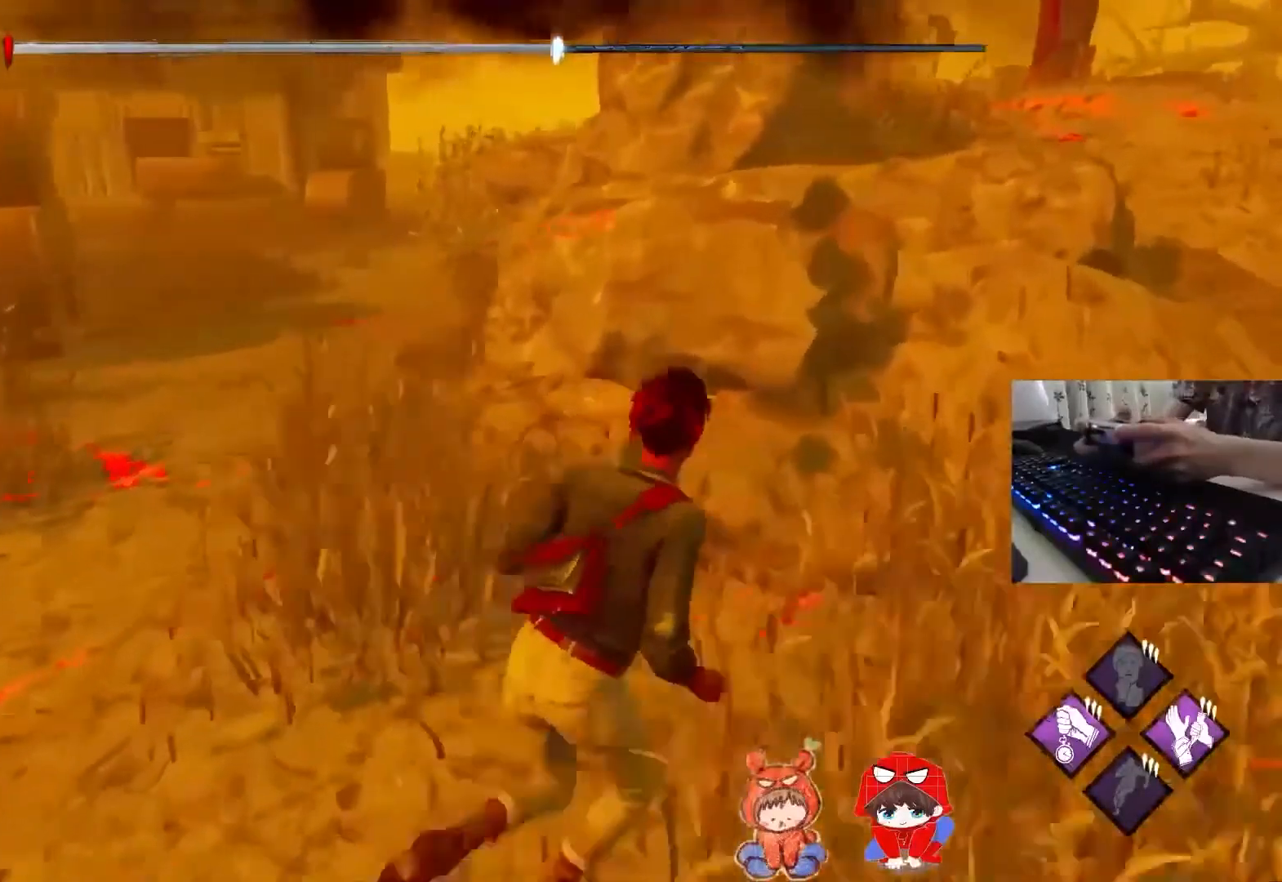
{"buttons": ["R2"], "left_stick": "up-right", "right_stick": "left", "events": [[50, "right_stick", "right"], [117, "left_stick", "up"], [117, "right_stick", "center"], [417, "right_stick", "left"], [451, "left_stick", "up-right"]]}
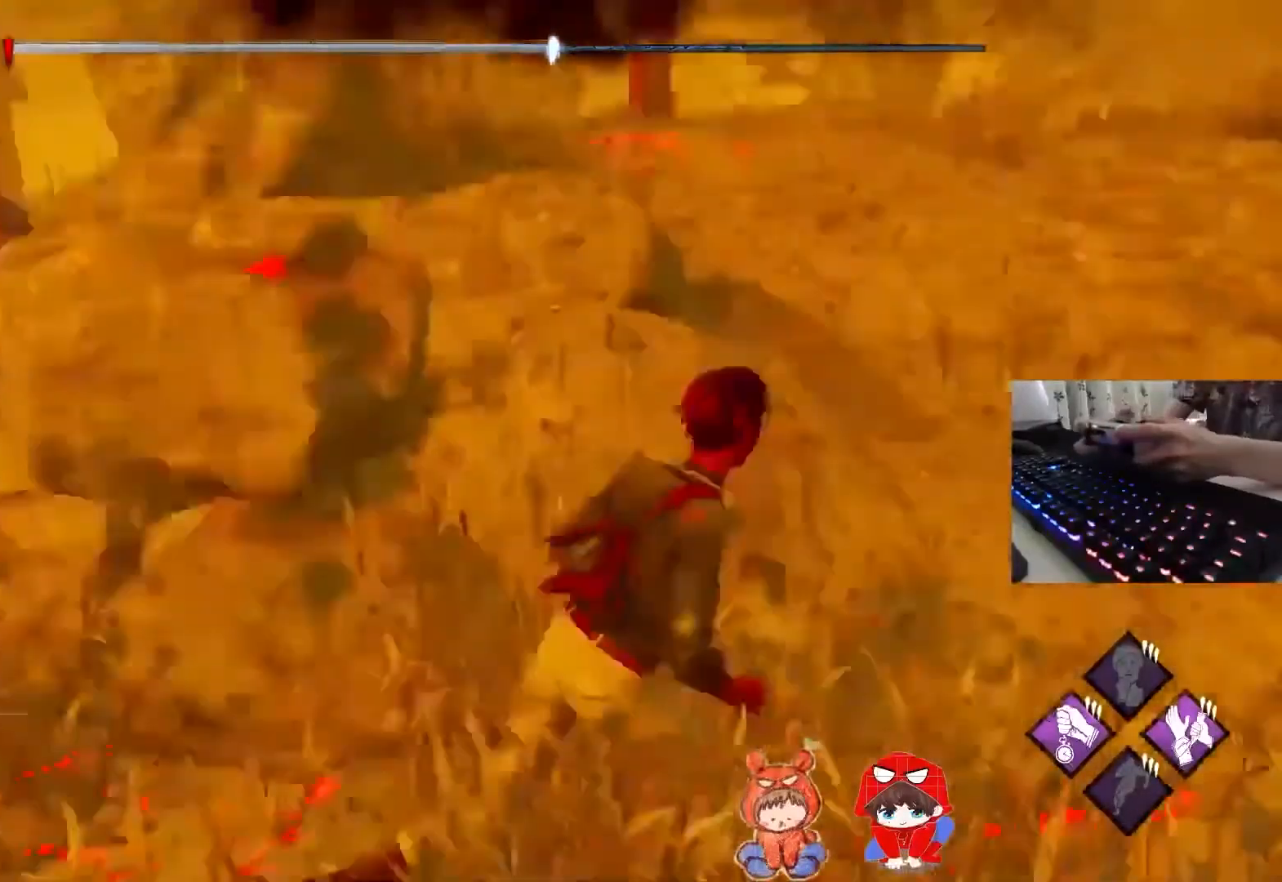
{"buttons": ["R2"], "left_stick": "up", "right_stick": "left", "events": [[117, "right_stick", "right"], [250, "left_stick", "up"], [250, "right_stick", "center"], [450, "right_stick", "left"]]}
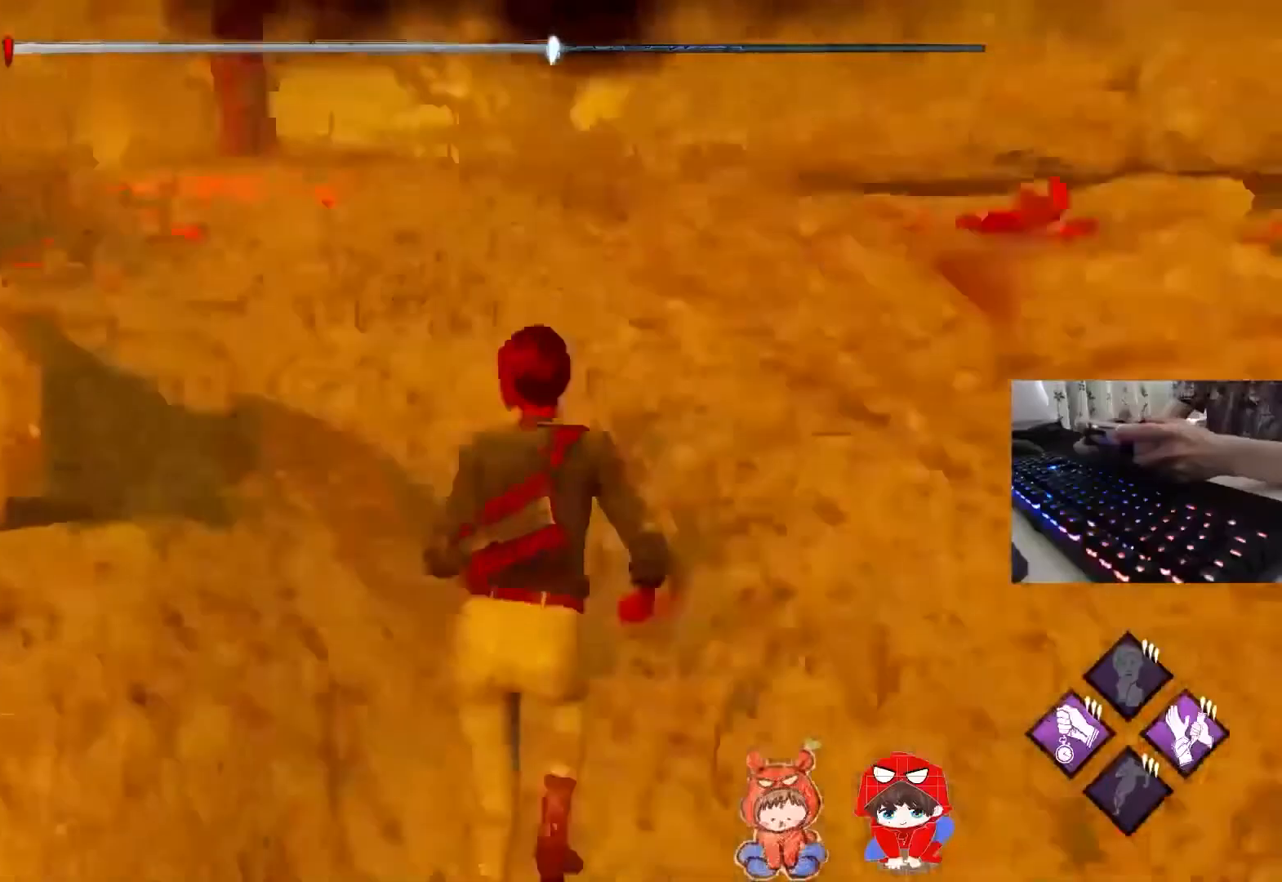
{"buttons": ["R2"], "left_stick": "up", "right_stick": "right", "events": [[284, "left_stick", "up-right"], [417, "right_stick", "right"], [451, "left_stick", "up"]]}